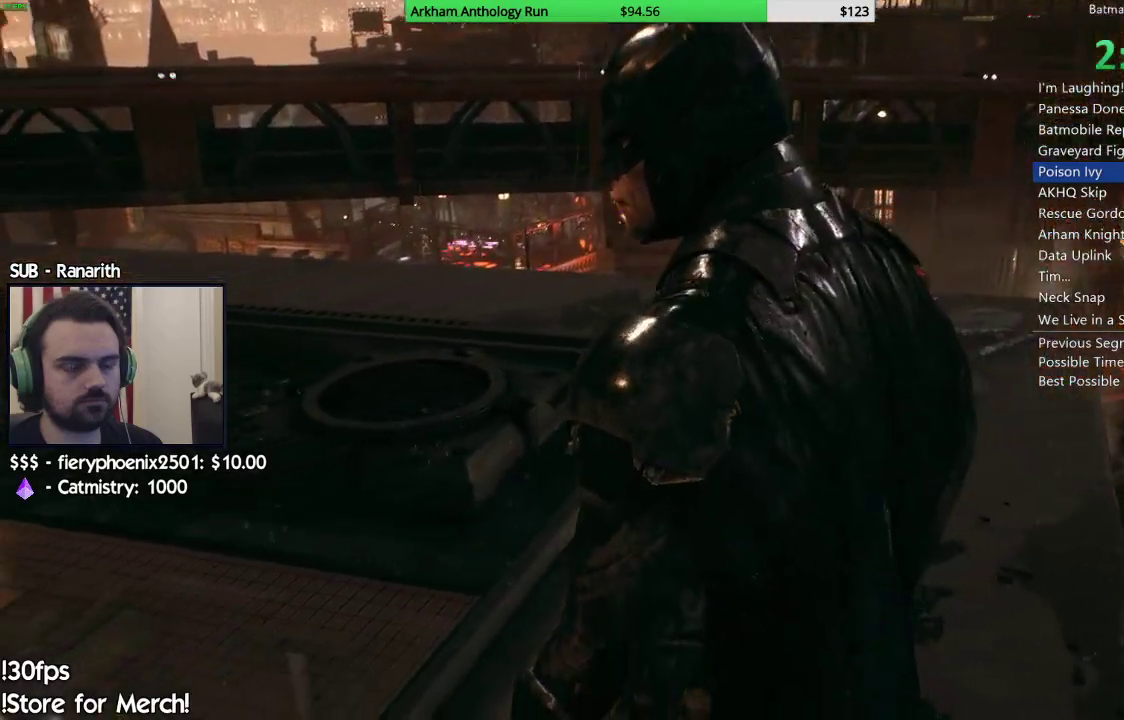
Gameplay with a controller (Xbox layout); each line is a JSON object with the inputs held at the frame after it. "events" lists button and stick changes between this image and that frame as [ms after this image, input, new state], when the widget could be followed in between.
{"buttons": ["B"], "left_stick": "center", "right_stick": "center", "events": [[450, "B", "down"]]}
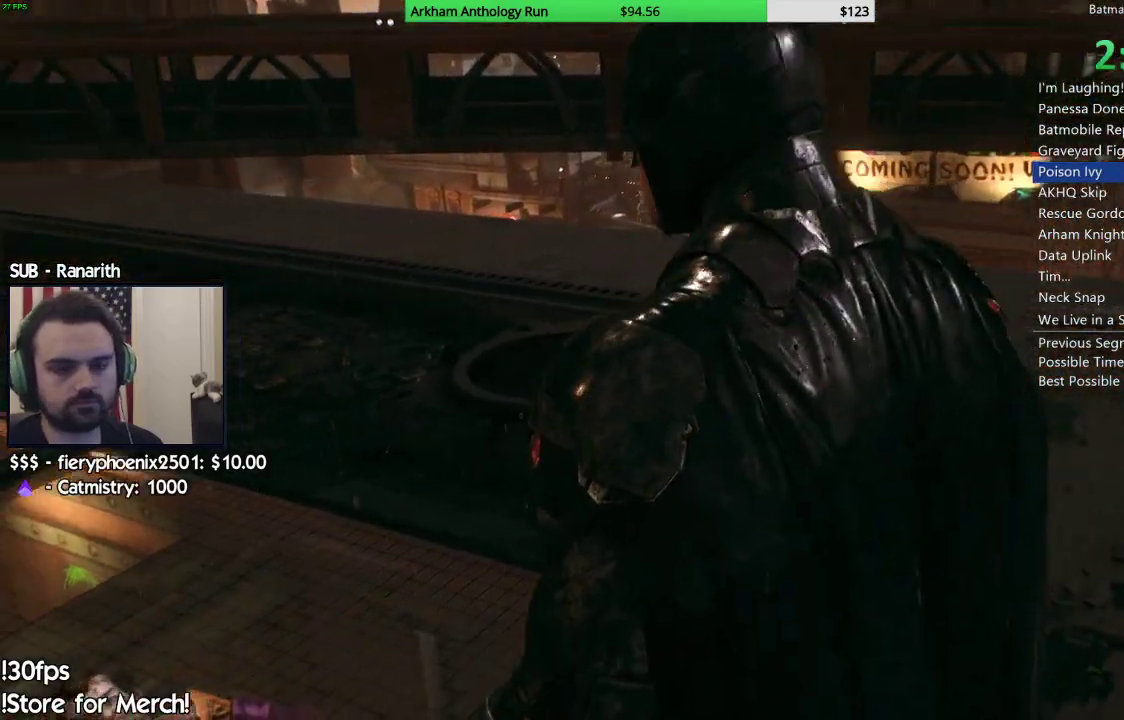
{"buttons": ["B"], "left_stick": "center", "right_stick": "center", "events": [[50, "B", "up"], [167, "B", "down"], [250, "B", "up"], [333, "B", "down"], [400, "B", "up"], [483, "B", "down"]]}
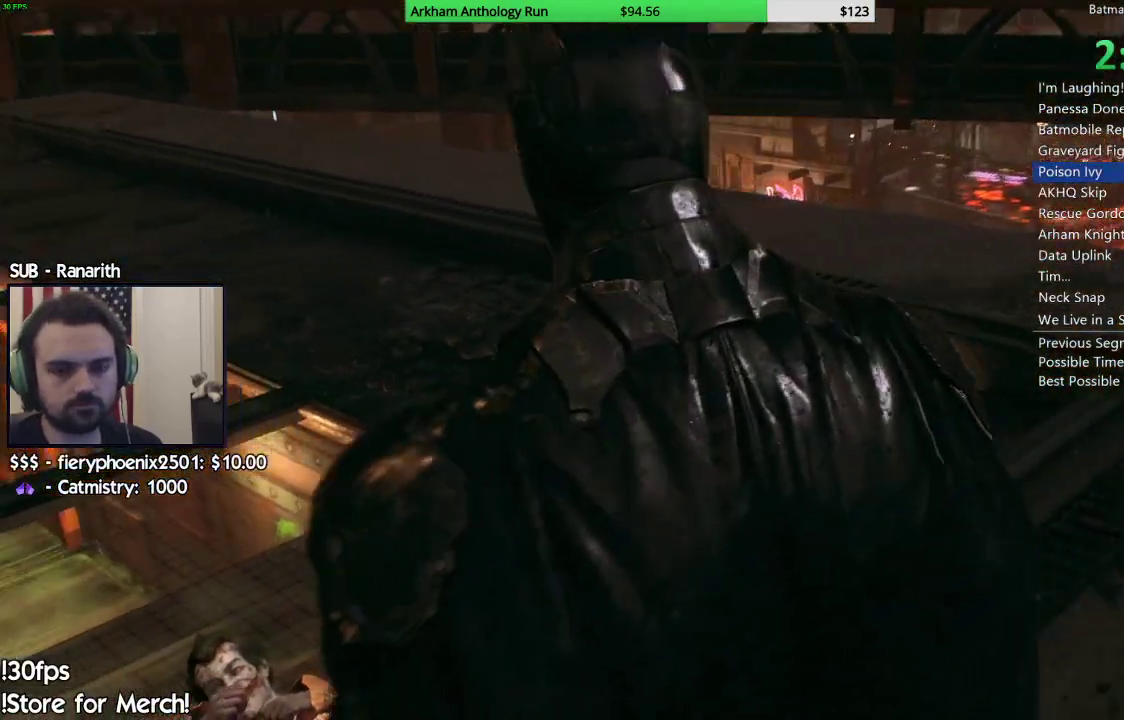
{"buttons": ["B"], "left_stick": "center", "right_stick": "center", "events": [[83, "B", "up"], [183, "B", "down"], [233, "B", "up"], [333, "B", "down"], [400, "B", "up"], [500, "B", "down"]]}
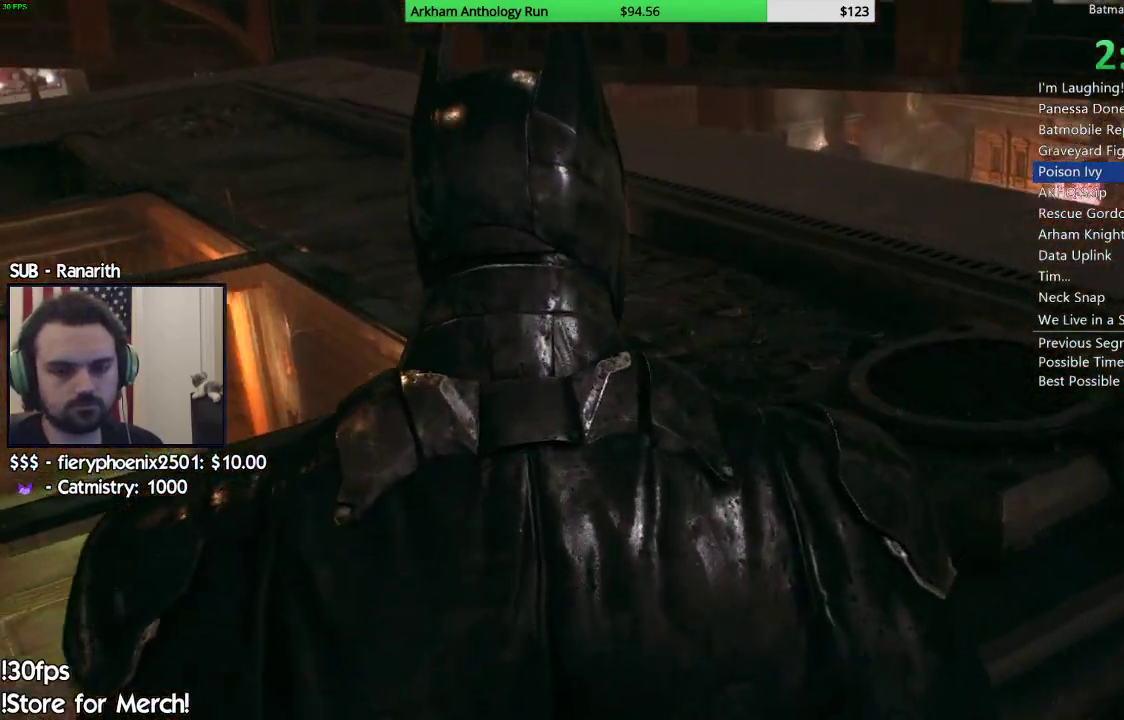
{"buttons": [], "left_stick": "center", "right_stick": "center", "events": [[83, "B", "up"], [167, "B", "down"], [250, "B", "up"], [333, "B", "down"], [433, "B", "up"]]}
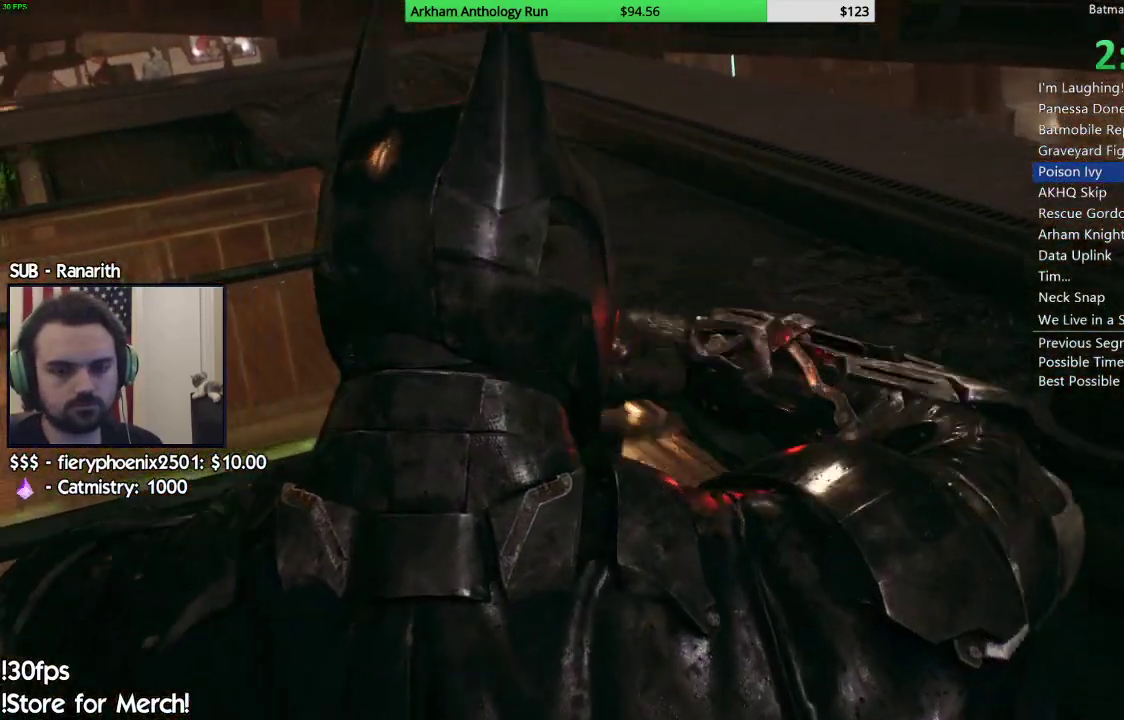
{"buttons": [], "left_stick": "center", "right_stick": "center", "events": [[17, "B", "down"], [100, "B", "up"], [183, "B", "down"], [267, "B", "up"], [350, "B", "down"], [433, "B", "up"]]}
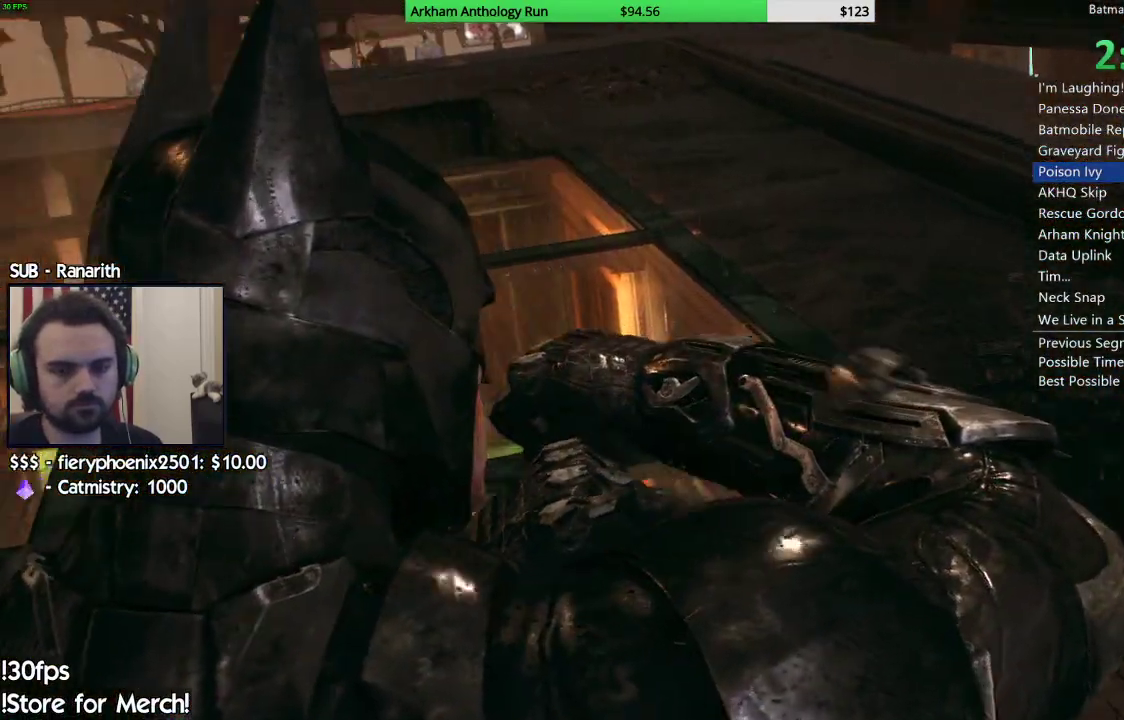
{"buttons": [], "left_stick": "center", "right_stick": "center", "events": [[33, "B", "down"], [133, "B", "up"], [200, "B", "down"], [317, "B", "up"], [400, "B", "down"], [500, "B", "up"]]}
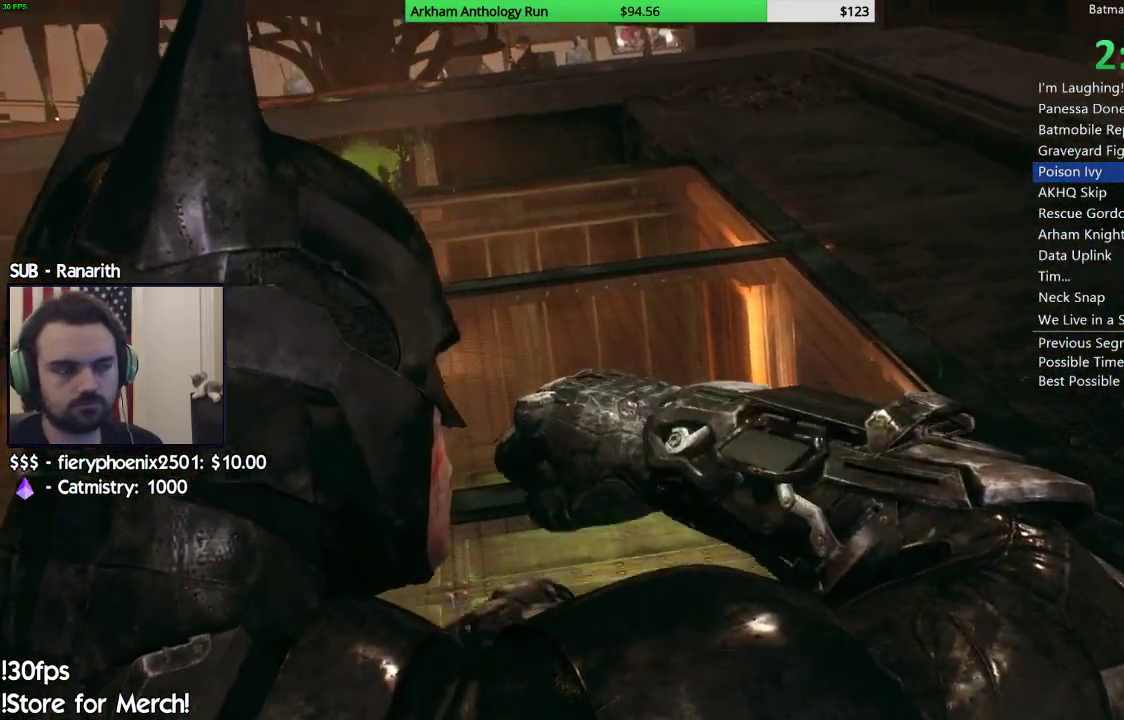
{"buttons": ["B"], "left_stick": "center", "right_stick": "center", "events": [[67, "right_stick", "up"], [100, "B", "down"], [217, "B", "up"], [300, "B", "down"], [383, "B", "up"], [450, "right_stick", "center"], [500, "B", "down"]]}
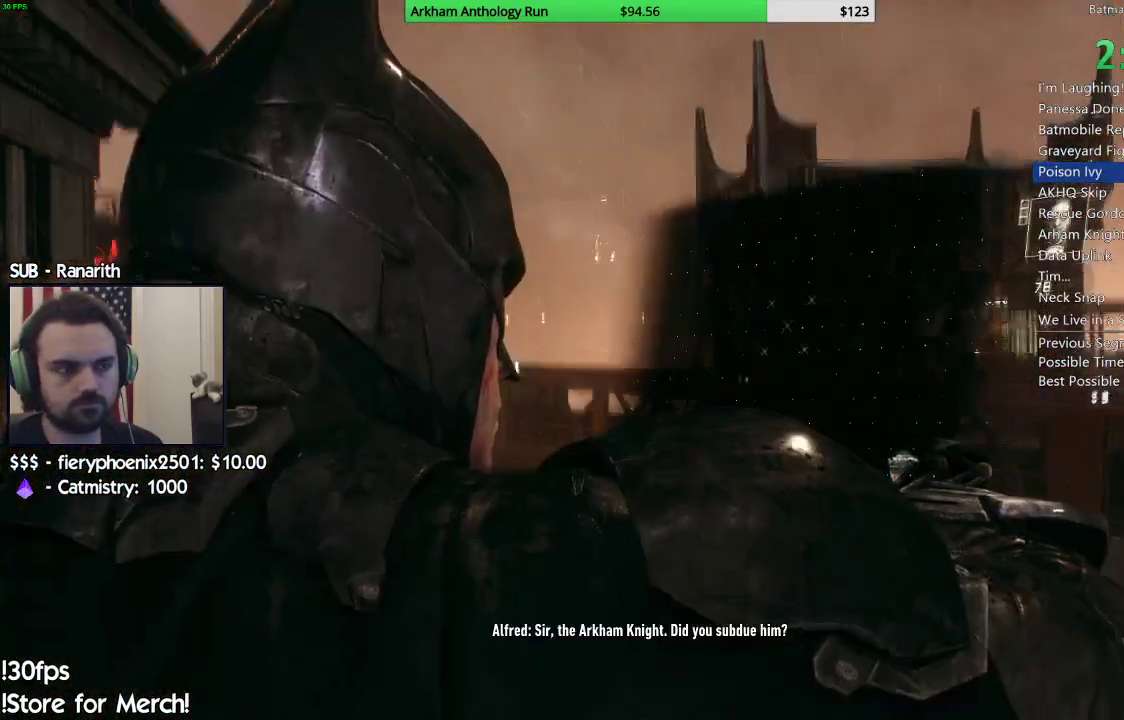
{"buttons": [], "left_stick": "center", "right_stick": "right", "events": [[67, "B", "up"], [167, "B", "down"], [267, "B", "up"], [367, "B", "down"], [367, "right_stick", "right"], [450, "B", "up"]]}
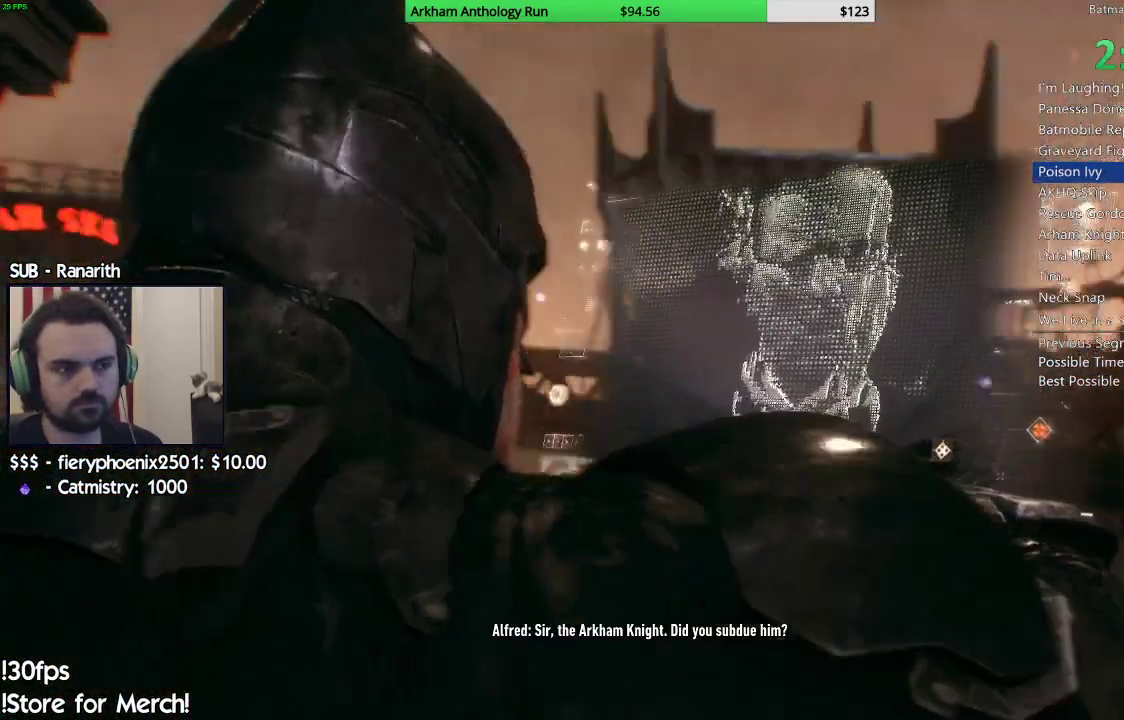
{"buttons": ["B"], "left_stick": "center", "right_stick": "right", "events": [[33, "B", "down"], [150, "B", "up"], [250, "B", "down"], [367, "B", "up"], [433, "B", "down"]]}
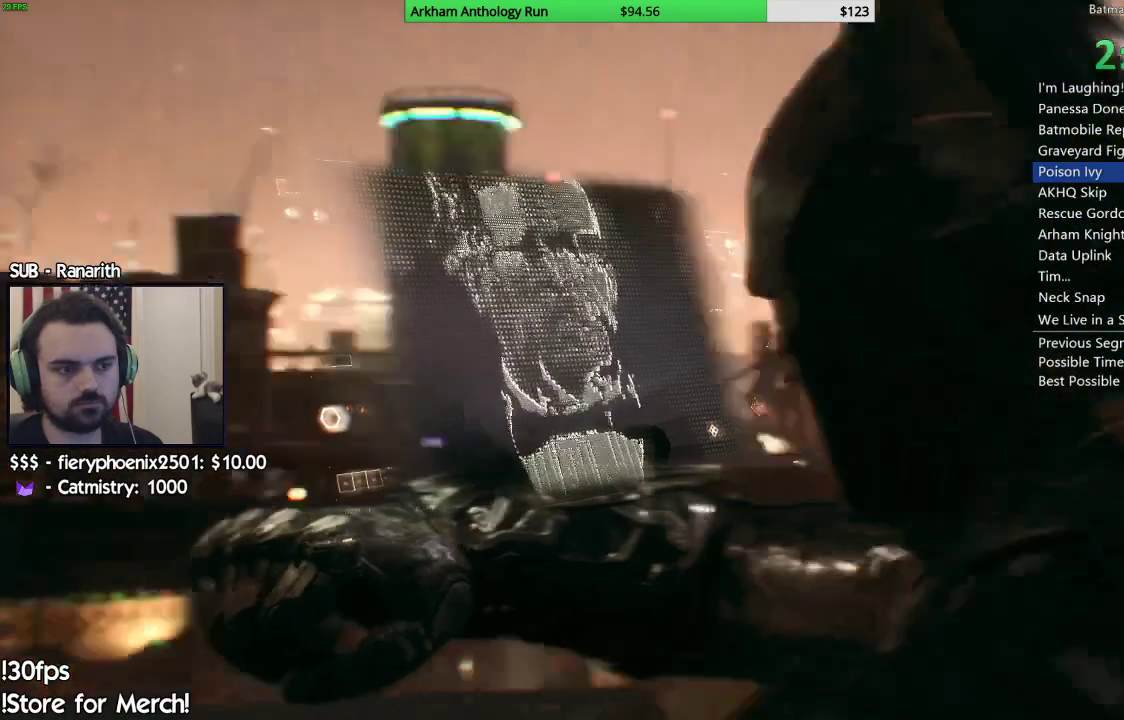
{"buttons": [], "left_stick": "center", "right_stick": "up-right", "events": [[50, "B", "up"], [150, "B", "down"], [267, "B", "up"], [350, "B", "down"], [400, "right_stick", "up-right"], [467, "B", "up"]]}
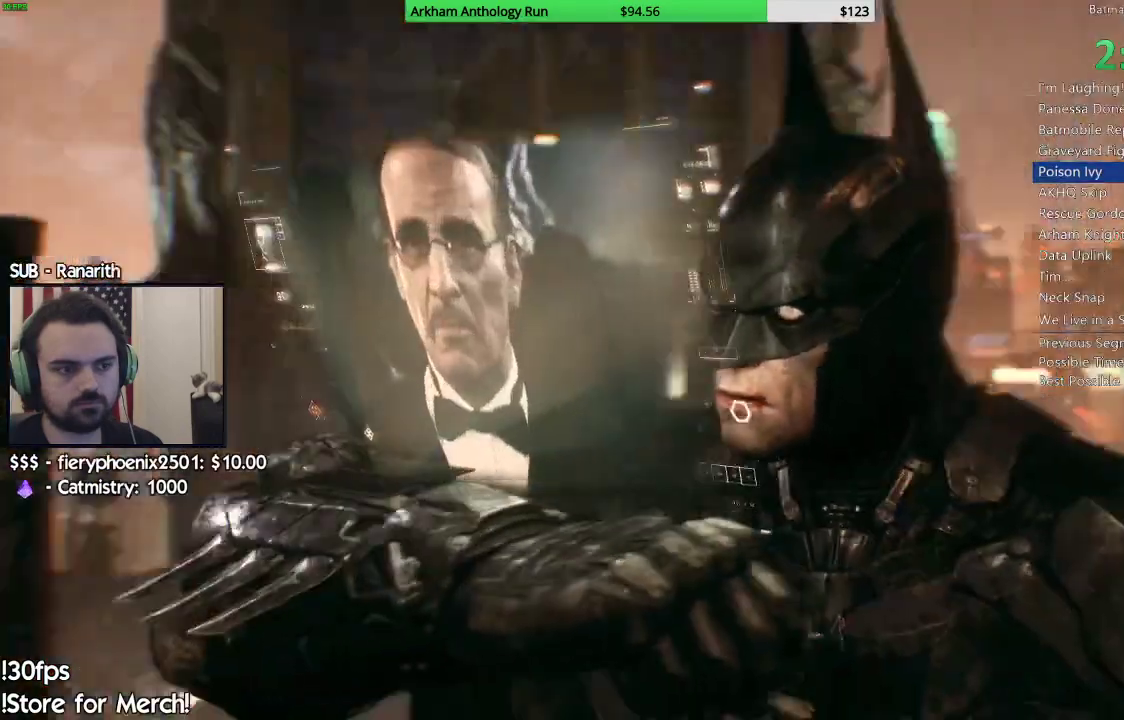
{"buttons": ["B"], "left_stick": "center", "right_stick": "up-right", "events": [[17, "right_stick", "center"], [67, "B", "down"], [167, "B", "up"], [267, "B", "down"], [267, "right_stick", "up"], [367, "B", "up"], [400, "right_stick", "up-right"], [450, "B", "down"]]}
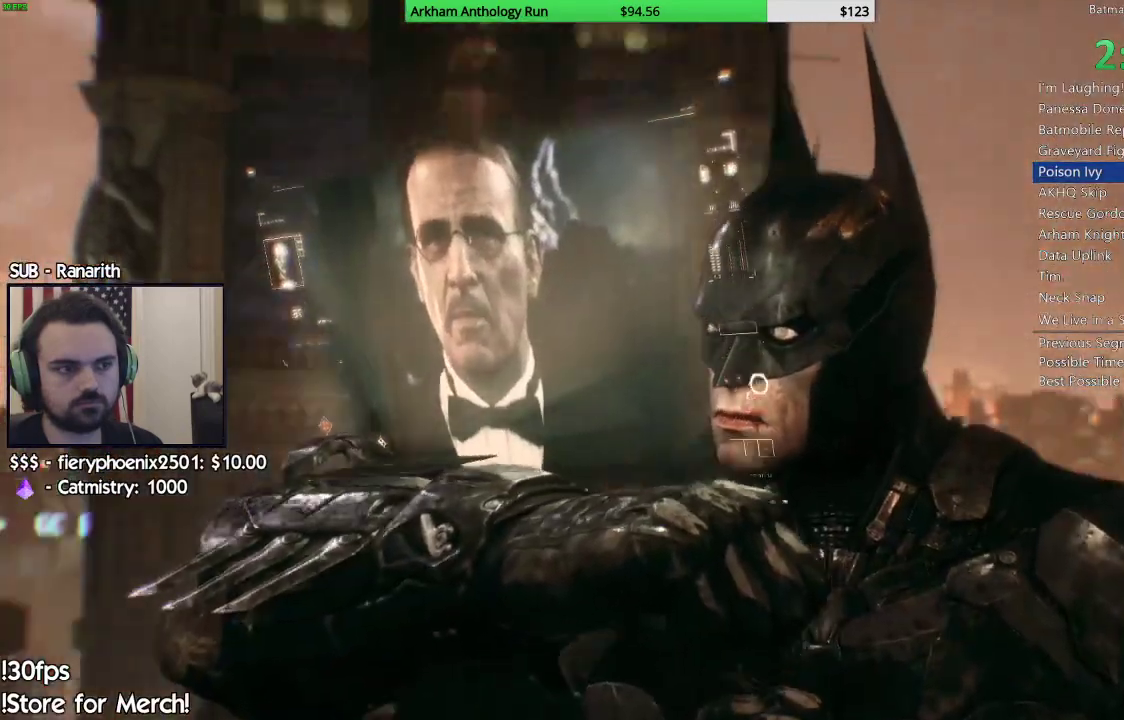
{"buttons": [], "left_stick": "center", "right_stick": "center", "events": [[67, "B", "up"], [100, "right_stick", "center"], [167, "B", "down"], [267, "B", "up"], [317, "right_stick", "up-right"], [367, "right_stick", "center"], [383, "B", "down"], [483, "B", "up"]]}
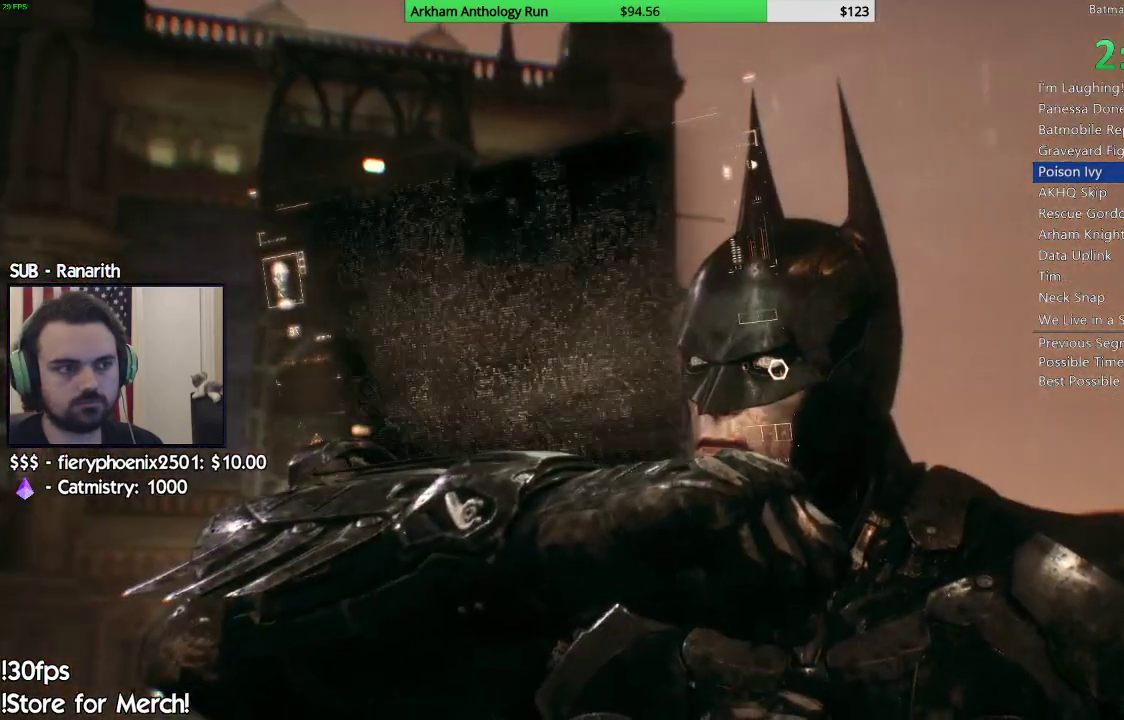
{"buttons": ["B"], "left_stick": "center", "right_stick": "down-right", "events": [[67, "B", "down"], [67, "right_stick", "down"], [167, "B", "up"], [267, "B", "down"], [350, "right_stick", "right"], [367, "B", "up"], [417, "right_stick", "down-right"], [450, "B", "down"]]}
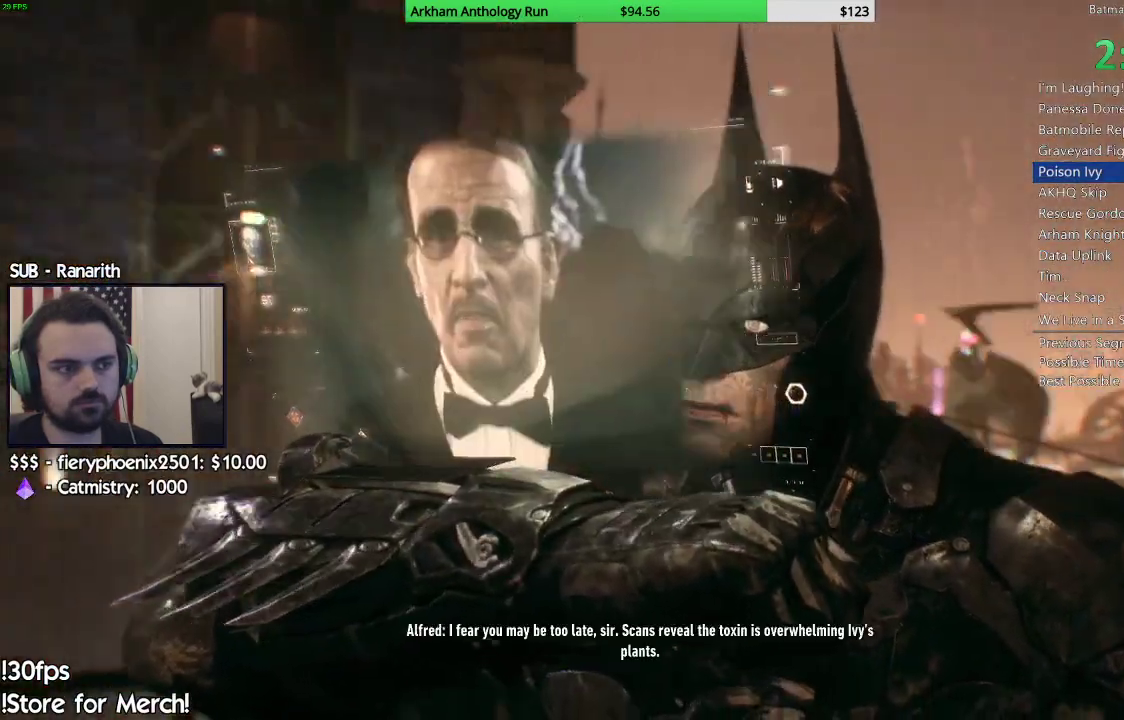
{"buttons": [], "left_stick": "center", "right_stick": "center", "events": [[67, "B", "up"], [100, "right_stick", "down"], [183, "B", "down"], [283, "B", "up"], [333, "right_stick", "center"], [383, "B", "down"], [467, "B", "up"]]}
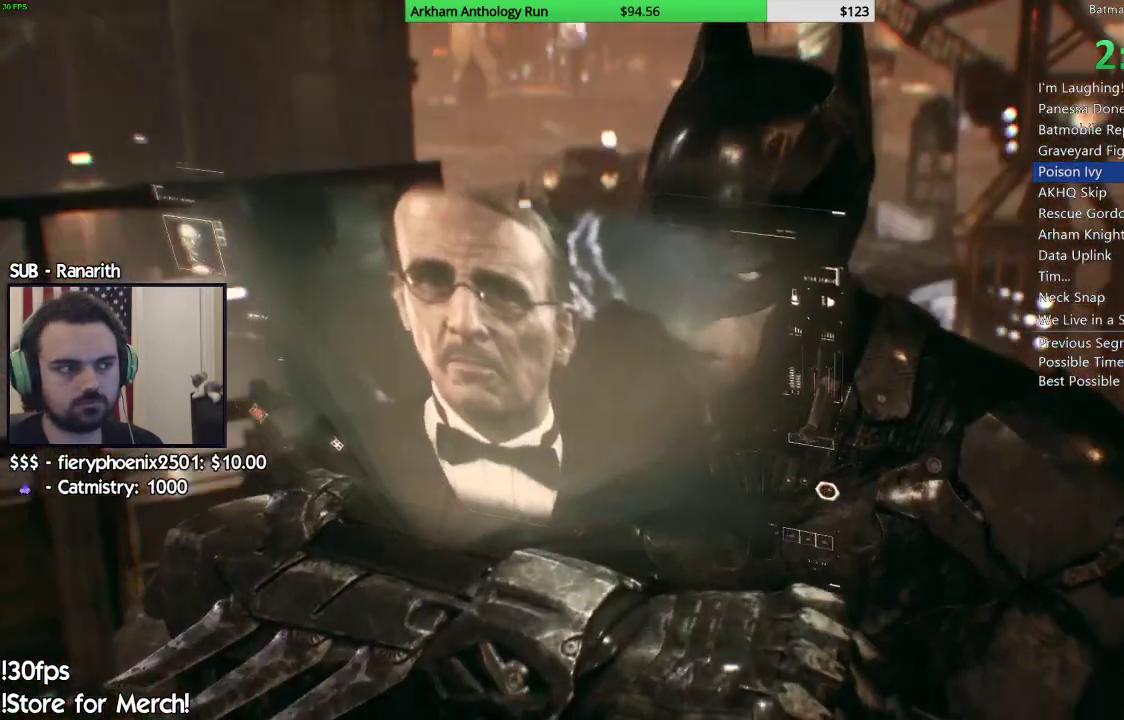
{"buttons": ["B"], "left_stick": "center", "right_stick": "center", "events": [[67, "B", "down"], [183, "B", "up"], [200, "right_stick", "up-left"], [300, "B", "down"], [383, "B", "up"], [383, "right_stick", "up"], [483, "right_stick", "center"], [500, "B", "down"]]}
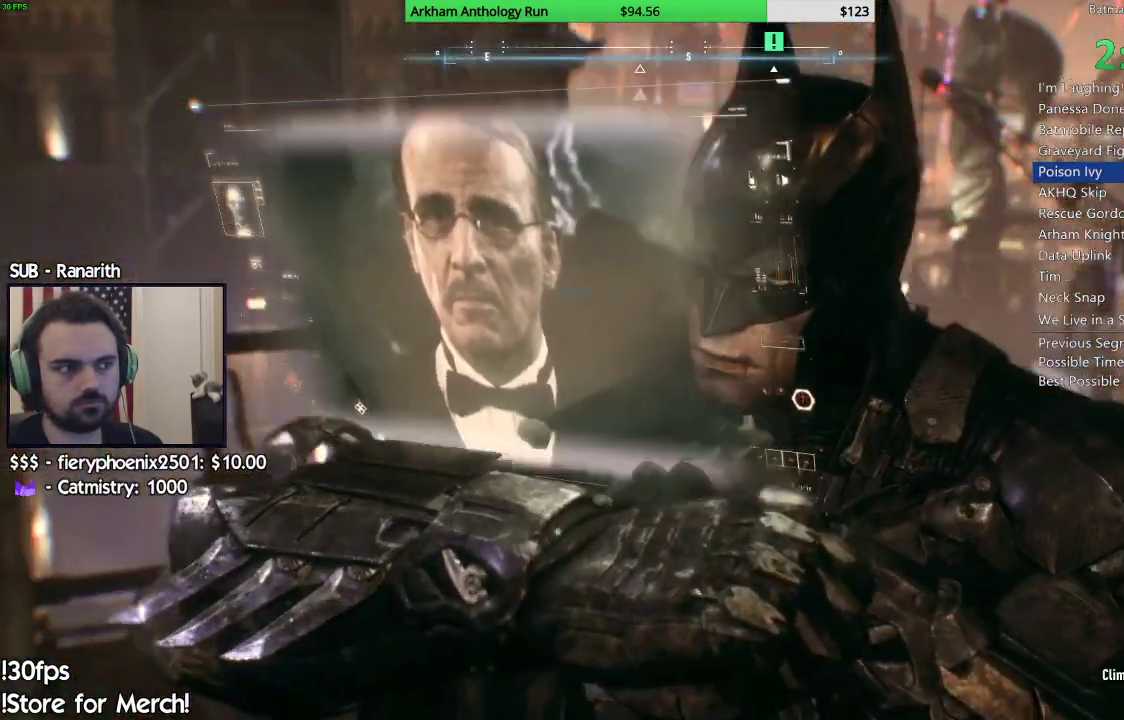
{"buttons": [], "left_stick": "center", "right_stick": "center", "events": [[83, "B", "up"], [183, "B", "down"], [283, "B", "up"]]}
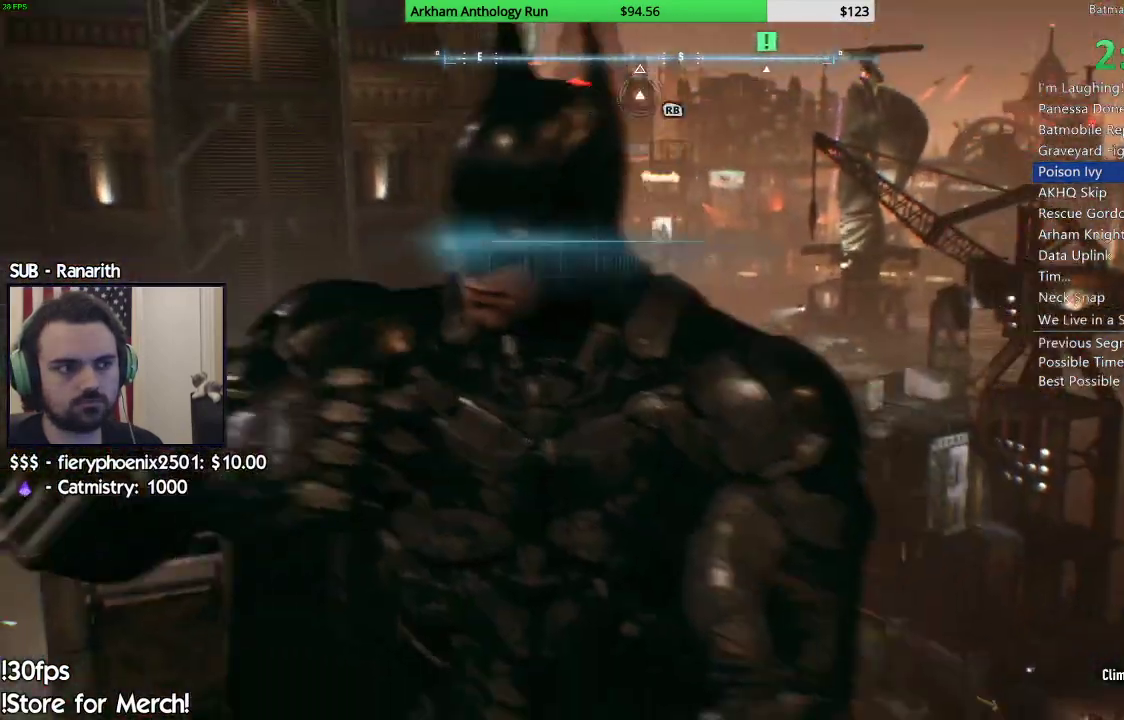
{"buttons": [], "left_stick": "center", "right_stick": "center", "events": [[217, "left_stick", "up-right"], [383, "left_stick", "center"]]}
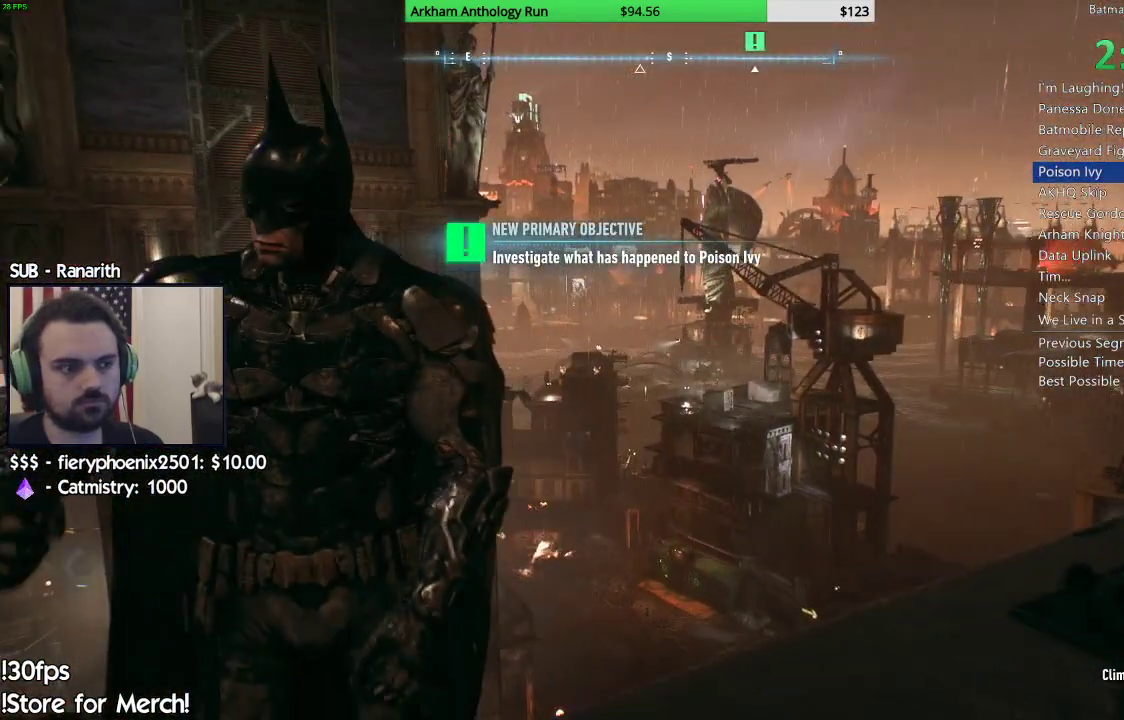
{"buttons": [], "left_stick": "center", "right_stick": "center", "events": [[183, "left_stick", "up"], [350, "left_stick", "center"]]}
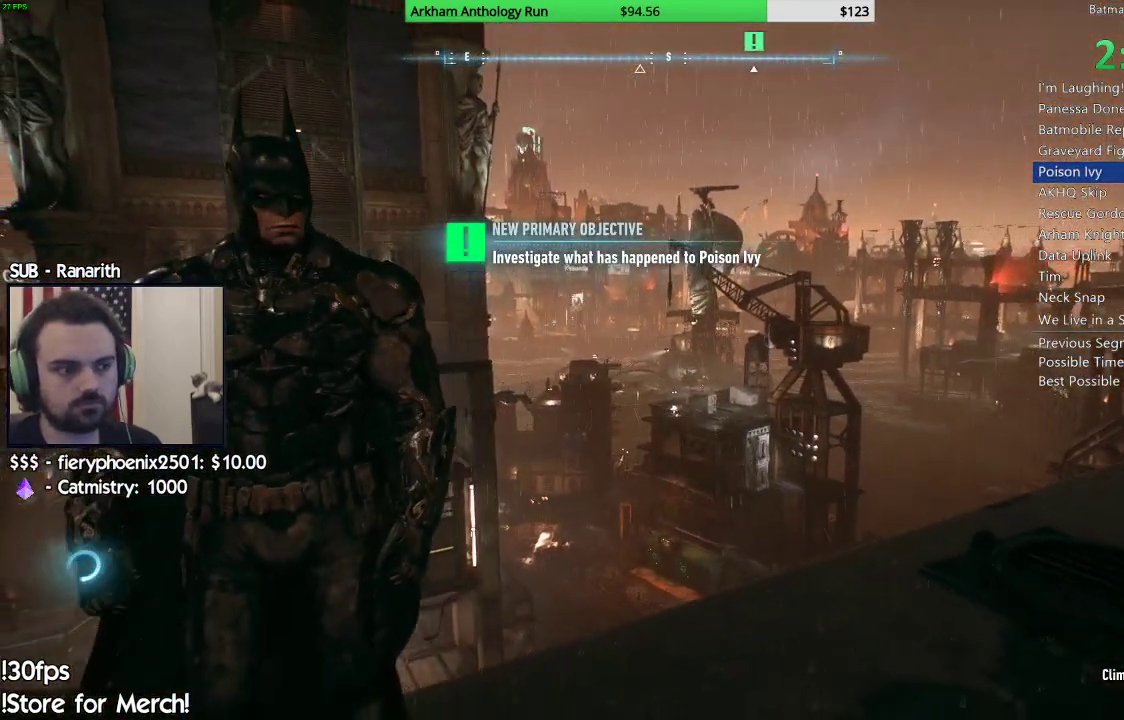
{"buttons": [], "left_stick": "up", "right_stick": "center", "events": [[433, "left_stick", "up"]]}
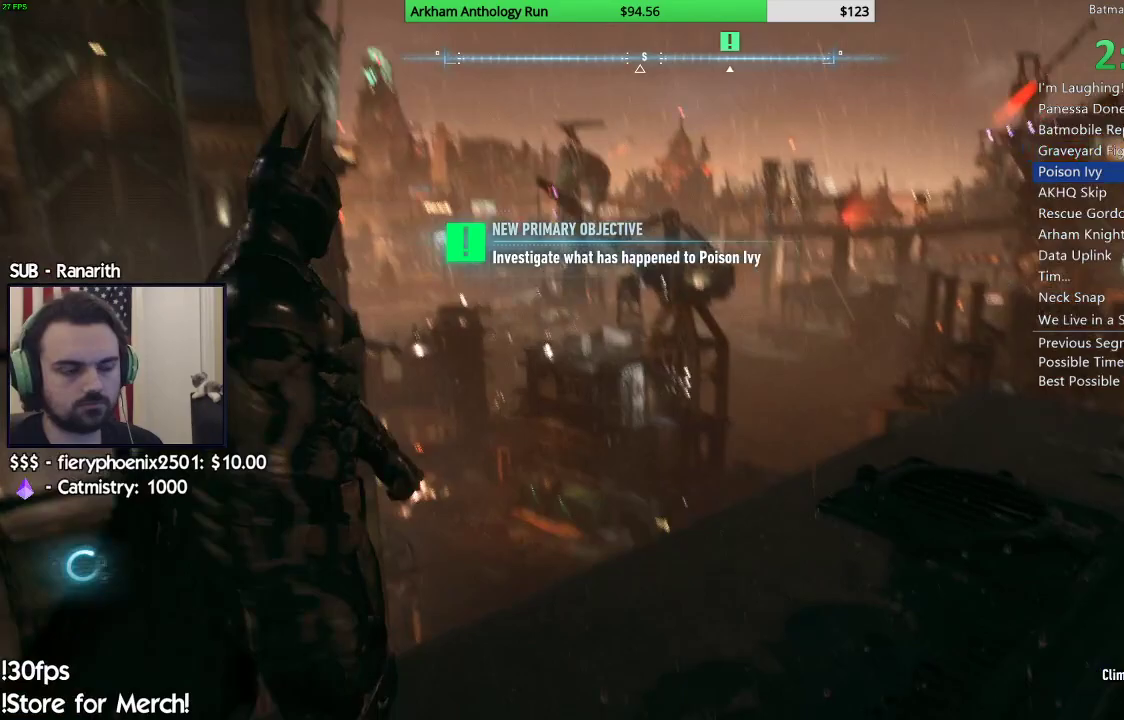
{"buttons": [], "left_stick": "up", "right_stick": "center", "events": []}
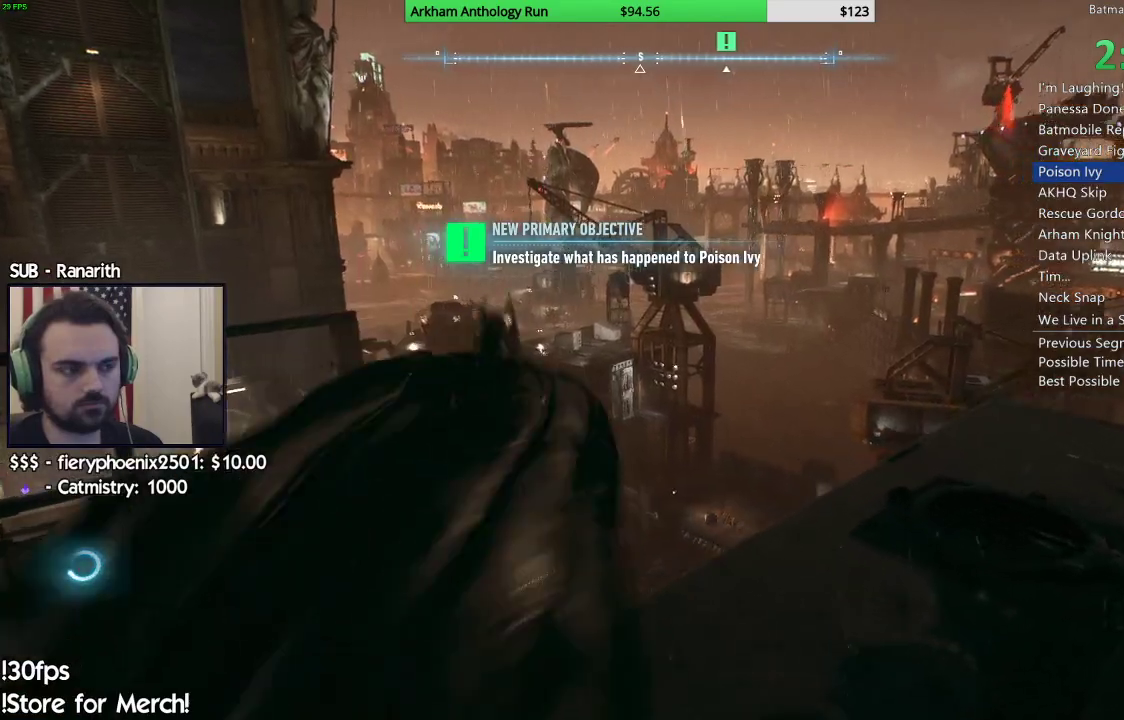
{"buttons": [], "left_stick": "center", "right_stick": "center", "events": [[483, "left_stick", "center"]]}